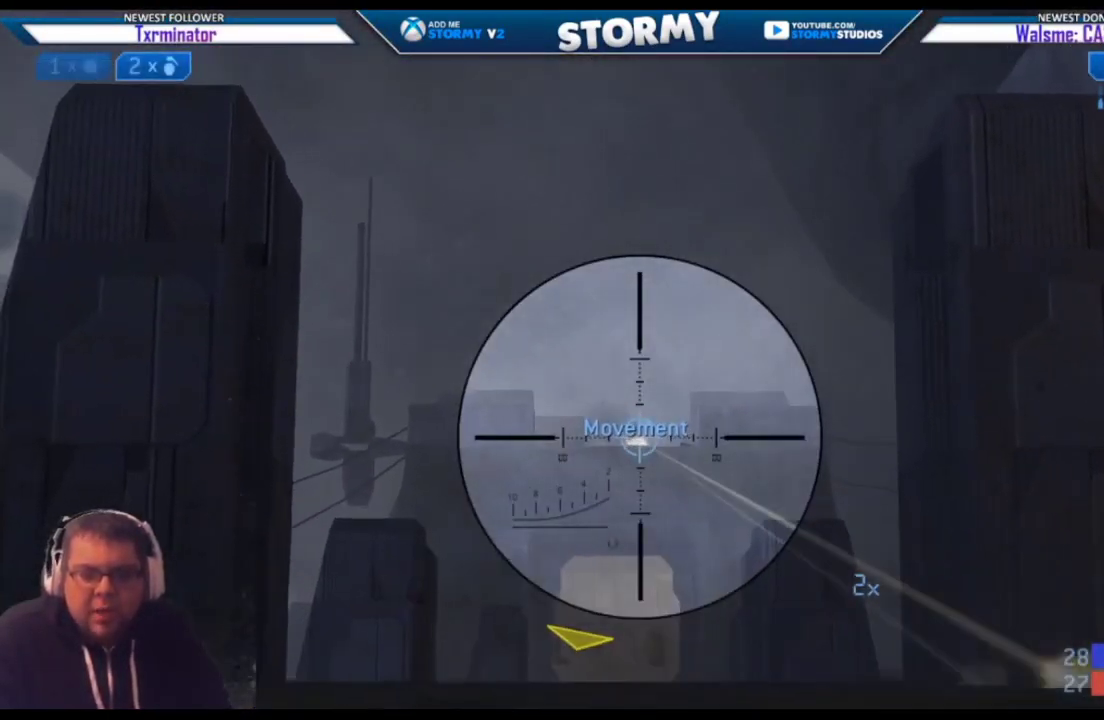
Gameplay with a controller (Xbox layout); each line is a JSON object with the inputs held at the frame after it. "events" lists button and stick changes between this image and that frame as [ms after this image, input, new state], when the widget could be followed in between.
{"buttons": ["R2"], "left_stick": "up-right", "right_stick": "center", "events": [[50, "A", "down"], [50, "R2", "up"], [100, "A", "up"], [167, "R2", "down"], [200, "left_stick", "up-right"], [217, "right_stick", "down"], [333, "right_stick", "up-left"], [417, "right_stick", "center"]]}
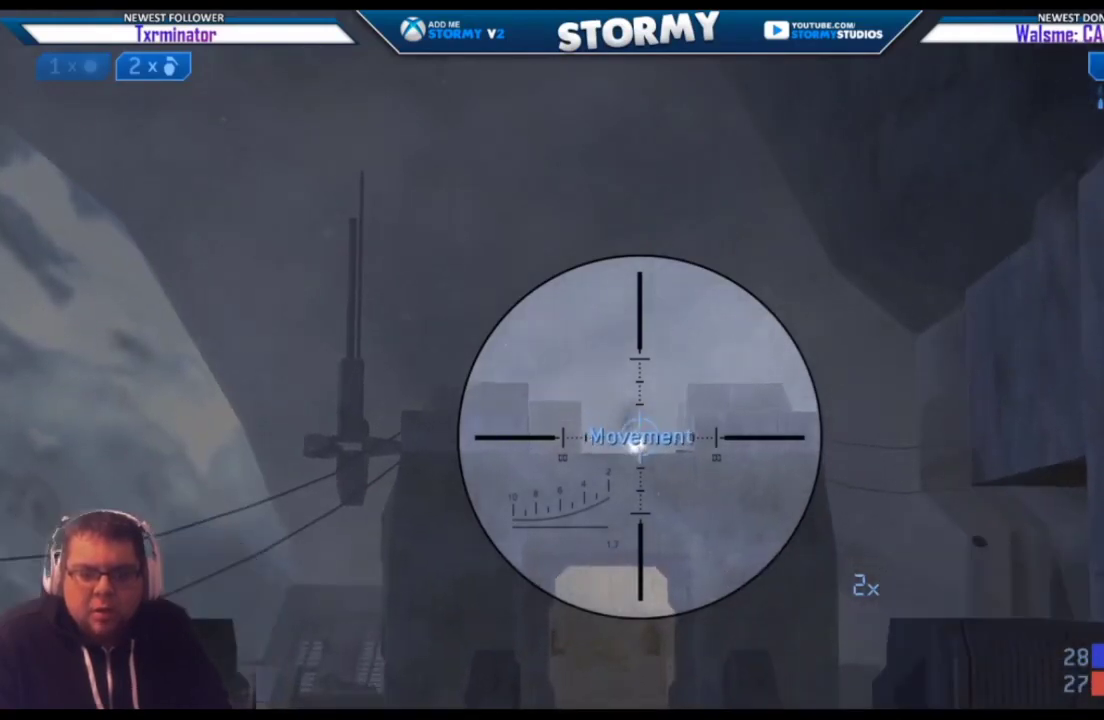
{"buttons": [], "left_stick": "up-right", "right_stick": "center", "events": [[17, "right_stick", "down"], [100, "R2", "up"], [150, "R2", "down"], [167, "right_stick", "center"], [217, "right_stick", "up"], [300, "R3", "down"], [450, "R3", "up"], [467, "right_stick", "center"], [483, "R2", "up"]]}
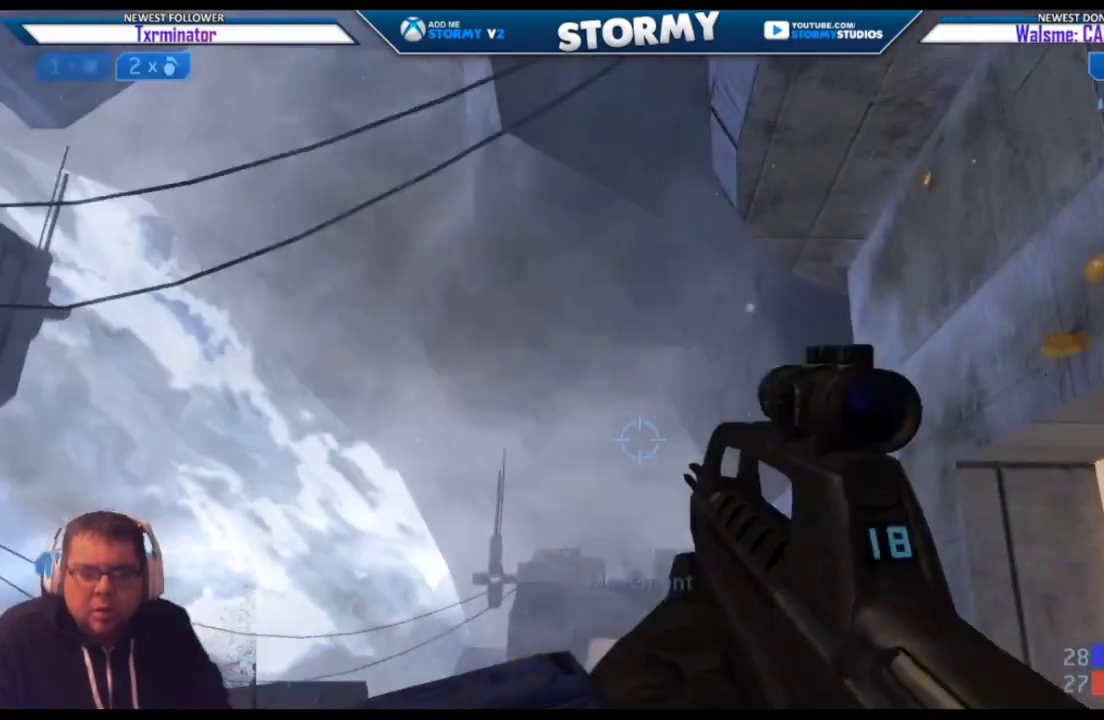
{"buttons": [], "left_stick": "right", "right_stick": "down", "events": [[67, "right_stick", "up"], [150, "L2", "down"], [400, "L2", "up"], [450, "right_stick", "down"], [483, "left_stick", "right"]]}
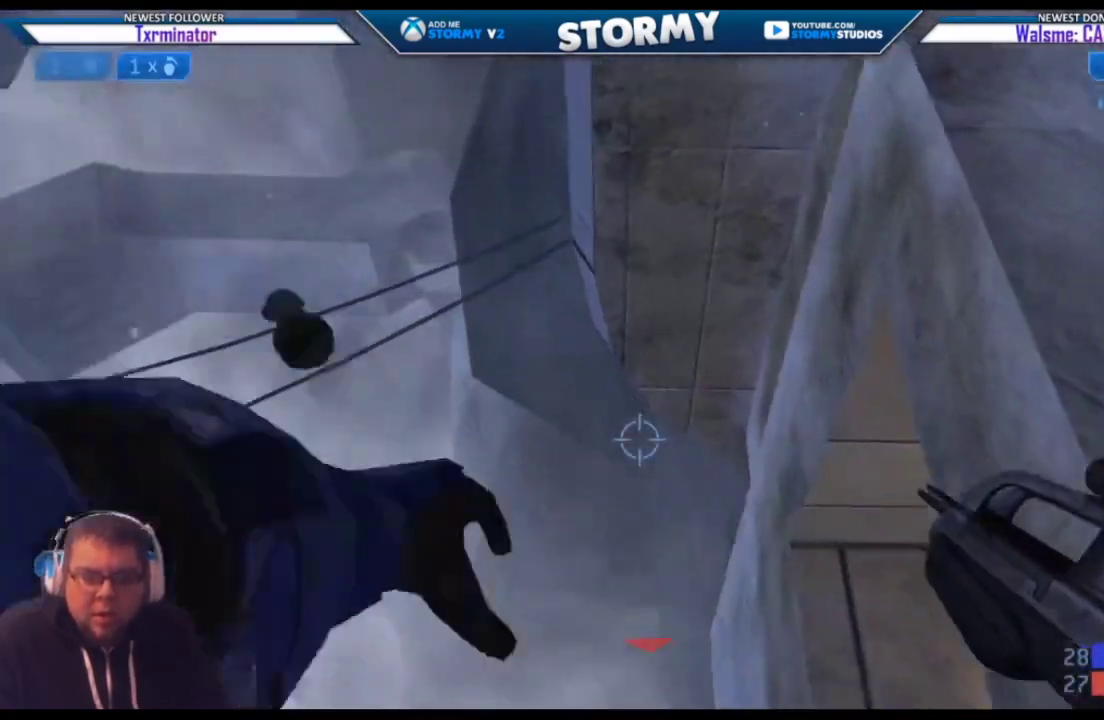
{"buttons": ["X"], "left_stick": "right", "right_stick": "down-right", "events": [[50, "X", "down"], [67, "right_stick", "down-right"]]}
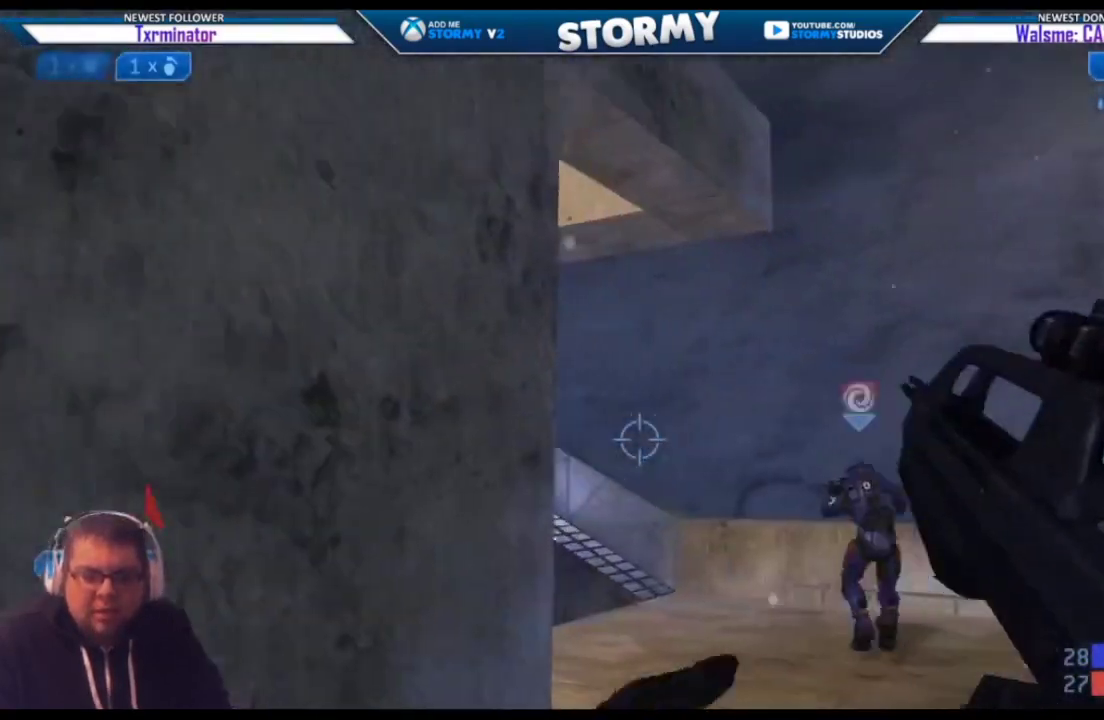
{"buttons": [], "left_stick": "right", "right_stick": "left", "events": [[17, "X", "up"], [17, "right_stick", "center"], [333, "right_stick", "left"]]}
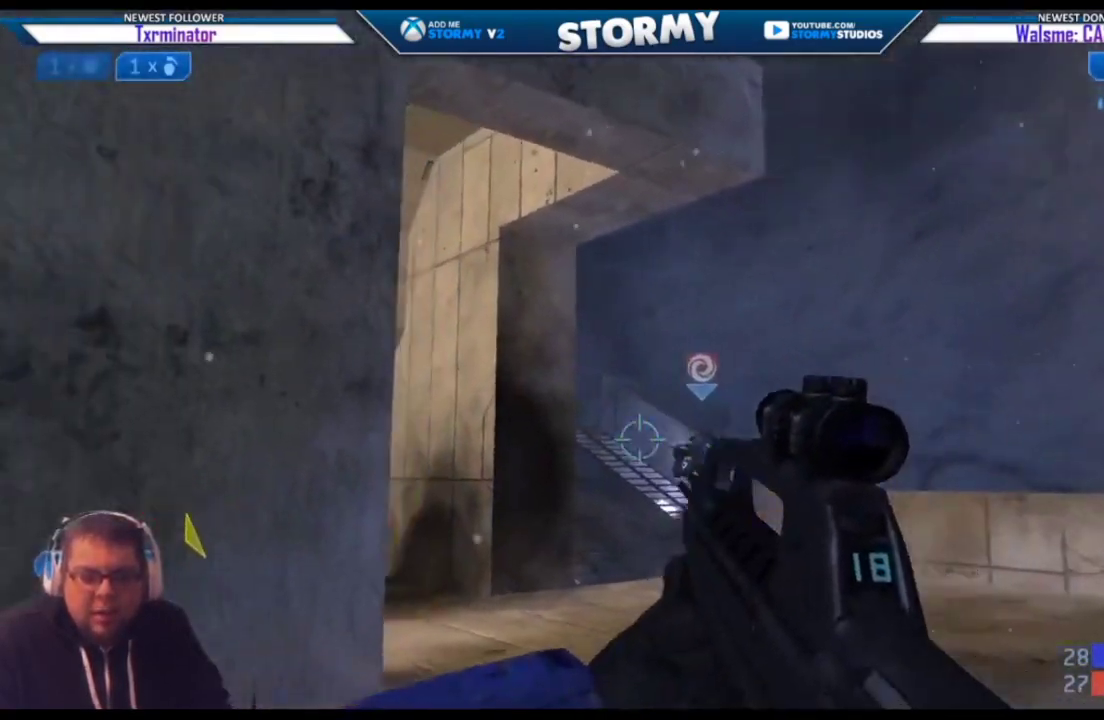
{"buttons": [], "left_stick": "down-left", "right_stick": "down-left", "events": [[133, "right_stick", "up"], [167, "left_stick", "center"], [333, "left_stick", "down"], [367, "right_stick", "left"], [433, "left_stick", "down-left"], [483, "right_stick", "down-left"]]}
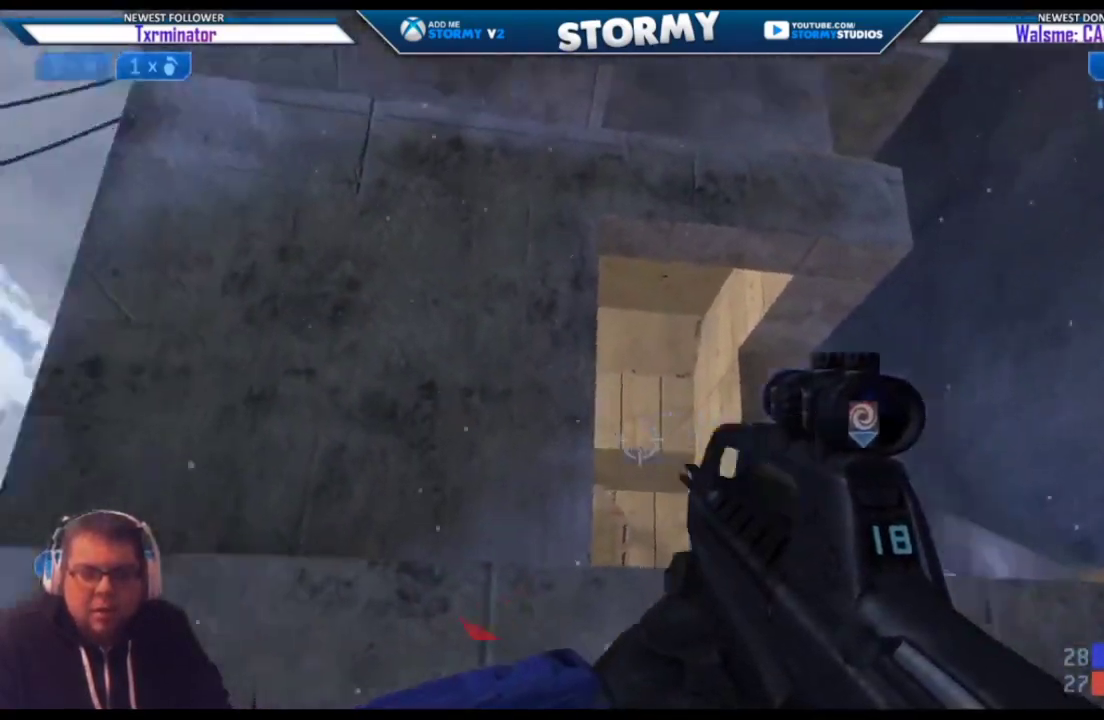
{"buttons": [], "left_stick": "down-left", "right_stick": "down-right", "events": [[483, "right_stick", "down-right"]]}
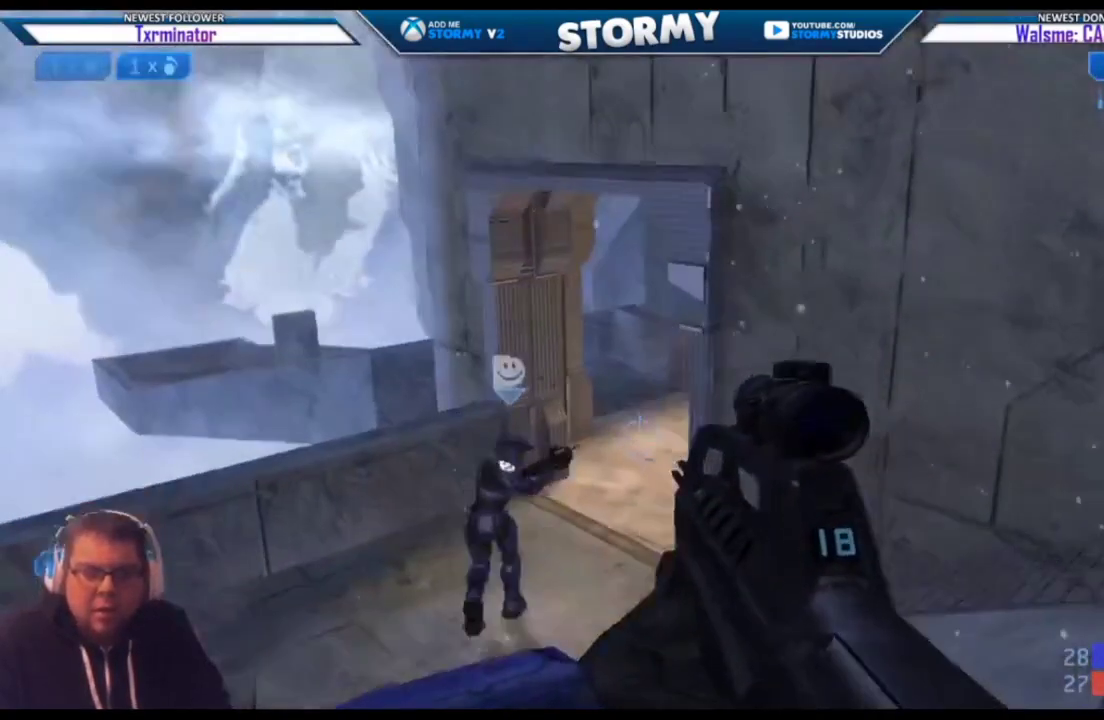
{"buttons": [], "left_stick": "up", "right_stick": "up-right", "events": [[33, "left_stick", "down"], [117, "right_stick", "center"], [267, "right_stick", "up-right"], [283, "left_stick", "center"], [333, "left_stick", "up"]]}
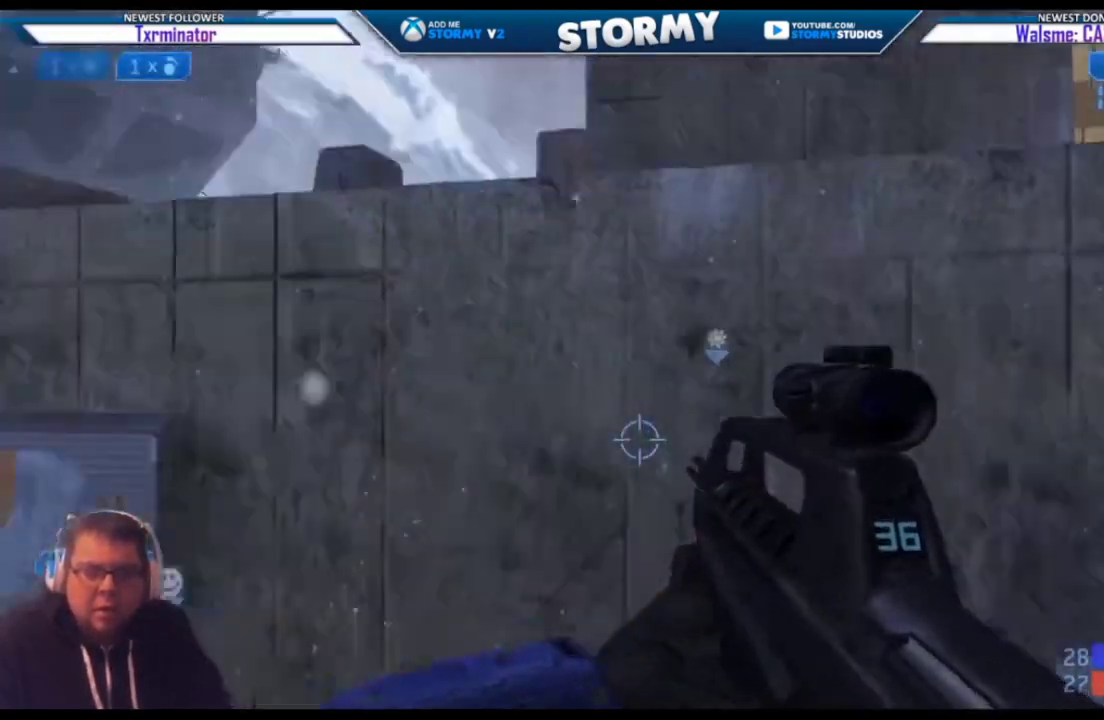
{"buttons": [], "left_stick": "up-left", "right_stick": "center", "events": [[117, "right_stick", "center"], [167, "A", "down"], [300, "A", "up"], [367, "left_stick", "up-left"]]}
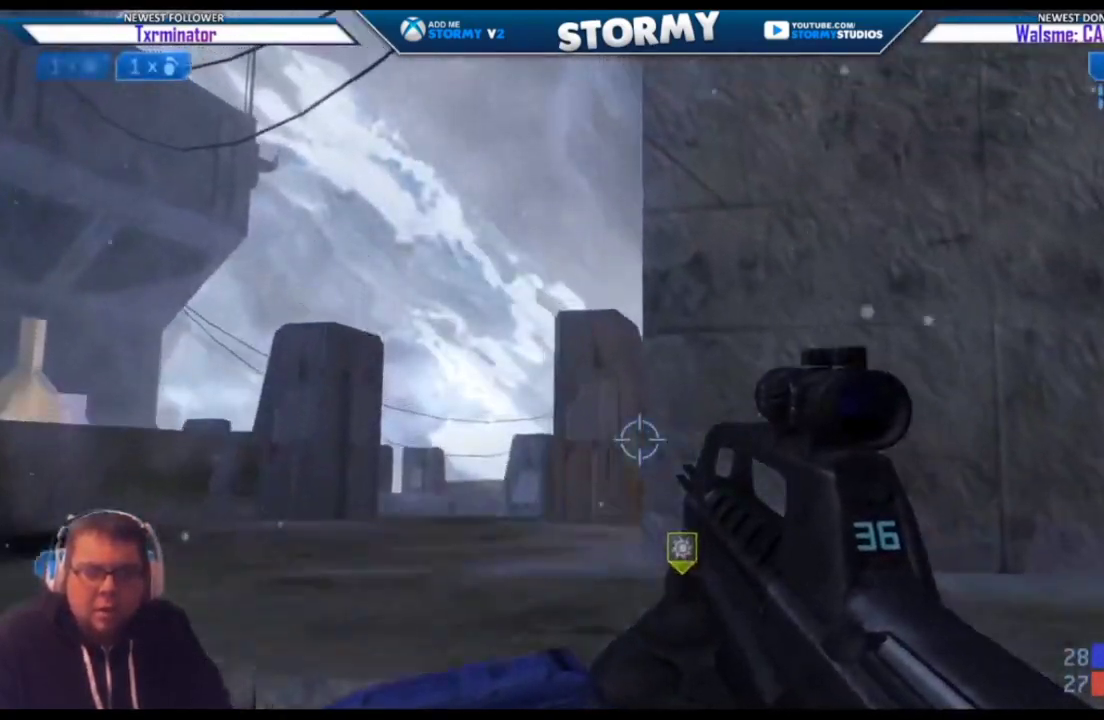
{"buttons": [], "left_stick": "up-left", "right_stick": "right", "events": [[33, "L3", "down"], [133, "right_stick", "up-right"], [250, "right_stick", "center"], [367, "right_stick", "right"], [467, "L3", "up"]]}
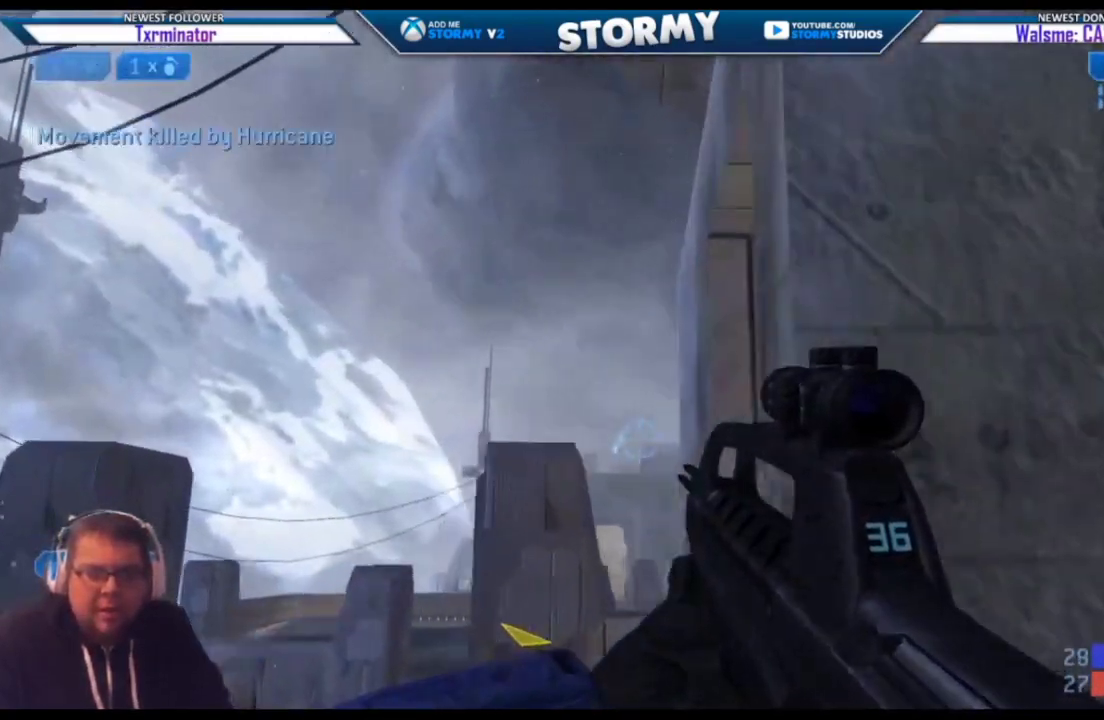
{"buttons": ["L2"], "left_stick": "down-left", "right_stick": "up", "events": [[233, "left_stick", "up"], [250, "right_stick", "up"], [350, "left_stick", "up-right"], [450, "L2", "down"], [450, "left_stick", "down-right"], [500, "left_stick", "down-left"]]}
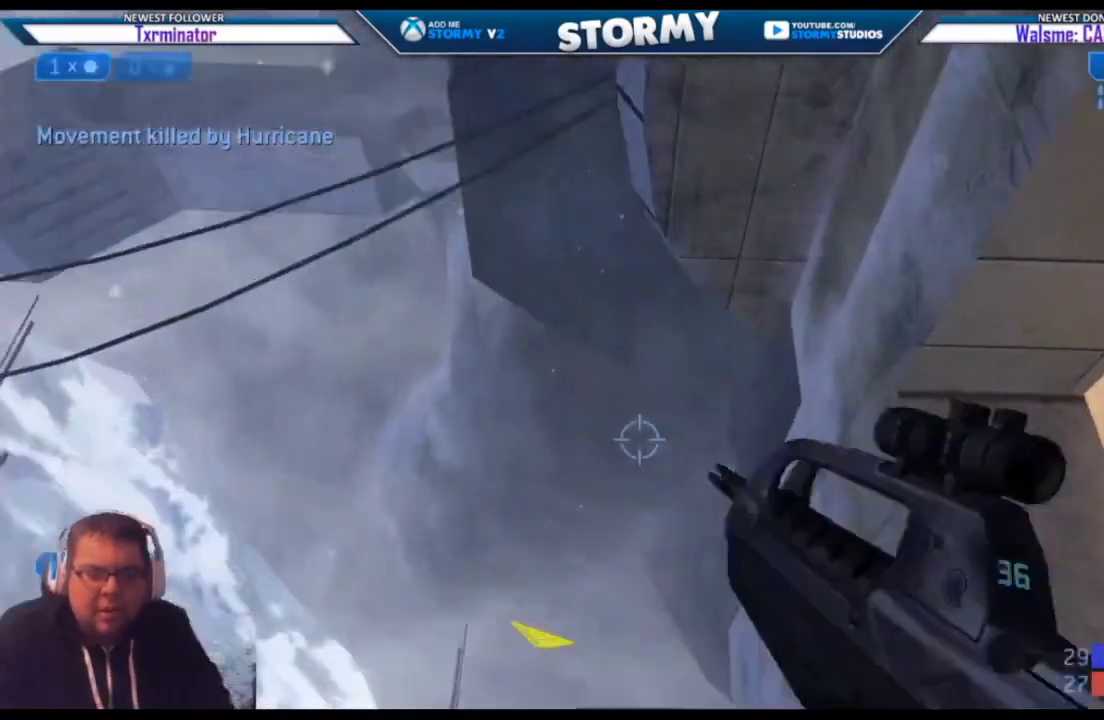
{"buttons": [], "left_stick": "down-right", "right_stick": "down-left", "events": [[117, "L2", "up"], [117, "left_stick", "down-right"], [167, "right_stick", "down-left"]]}
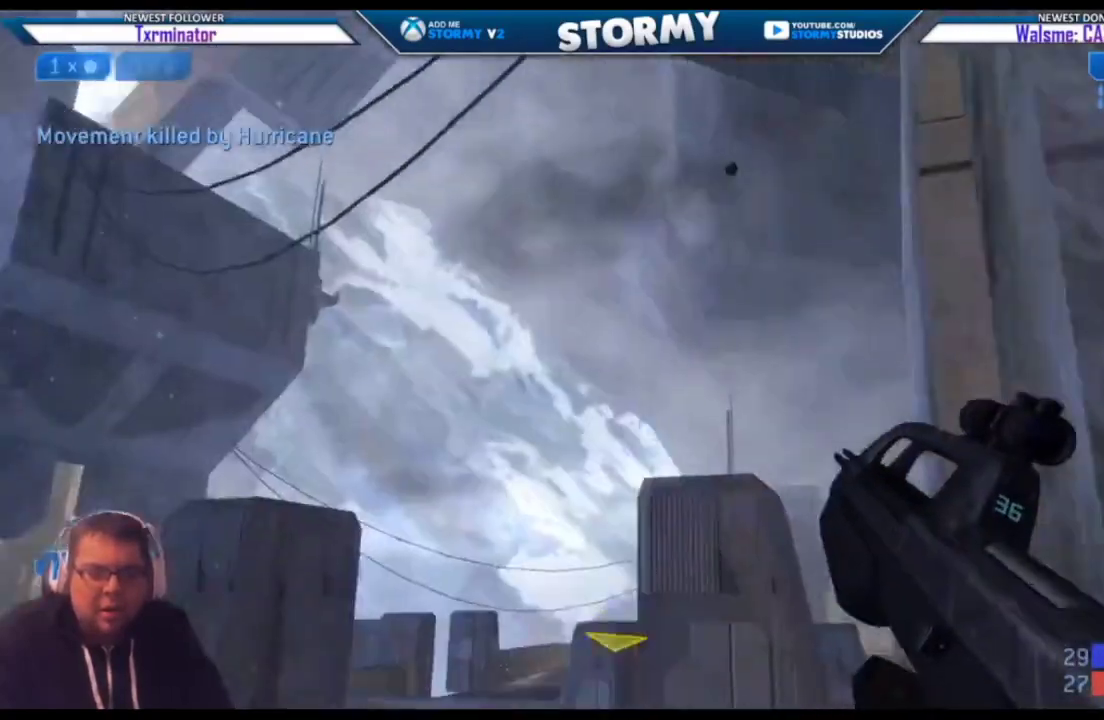
{"buttons": [], "left_stick": "up-left", "right_stick": "center", "events": [[133, "X", "down"], [150, "right_stick", "center"], [183, "left_stick", "center"], [283, "left_stick", "up-left"], [450, "X", "up"]]}
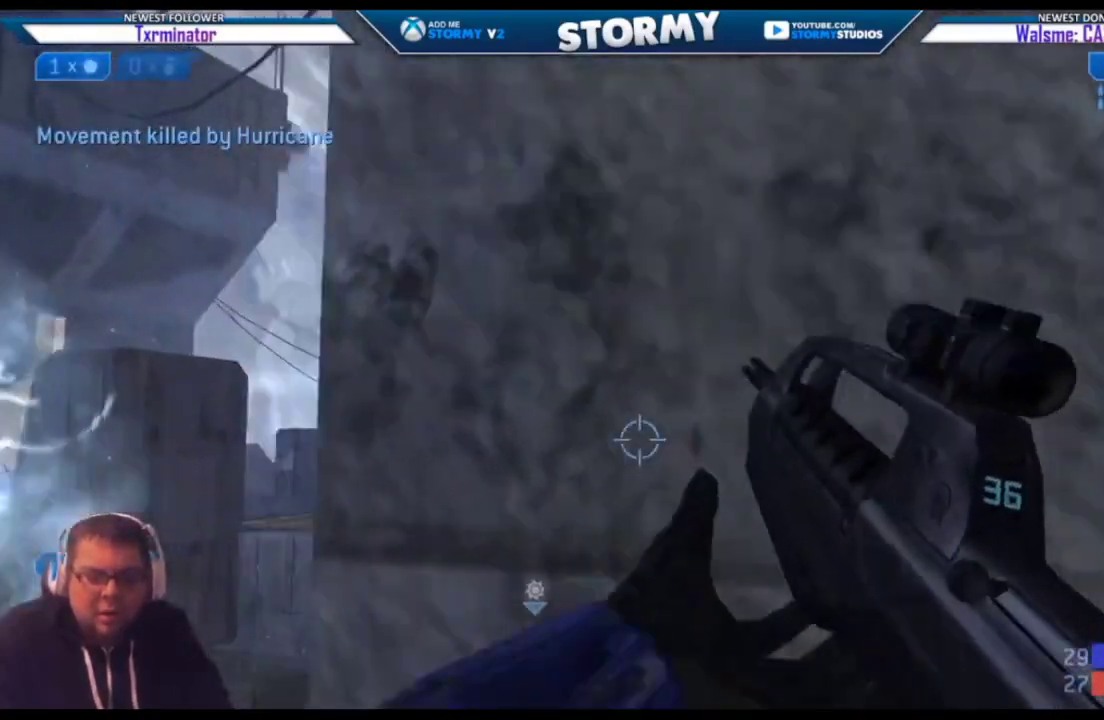
{"buttons": ["R3"], "left_stick": "up-left", "right_stick": "center", "events": [[33, "right_stick", "right"], [233, "right_stick", "down-right"], [350, "right_stick", "center"], [433, "R3", "down"]]}
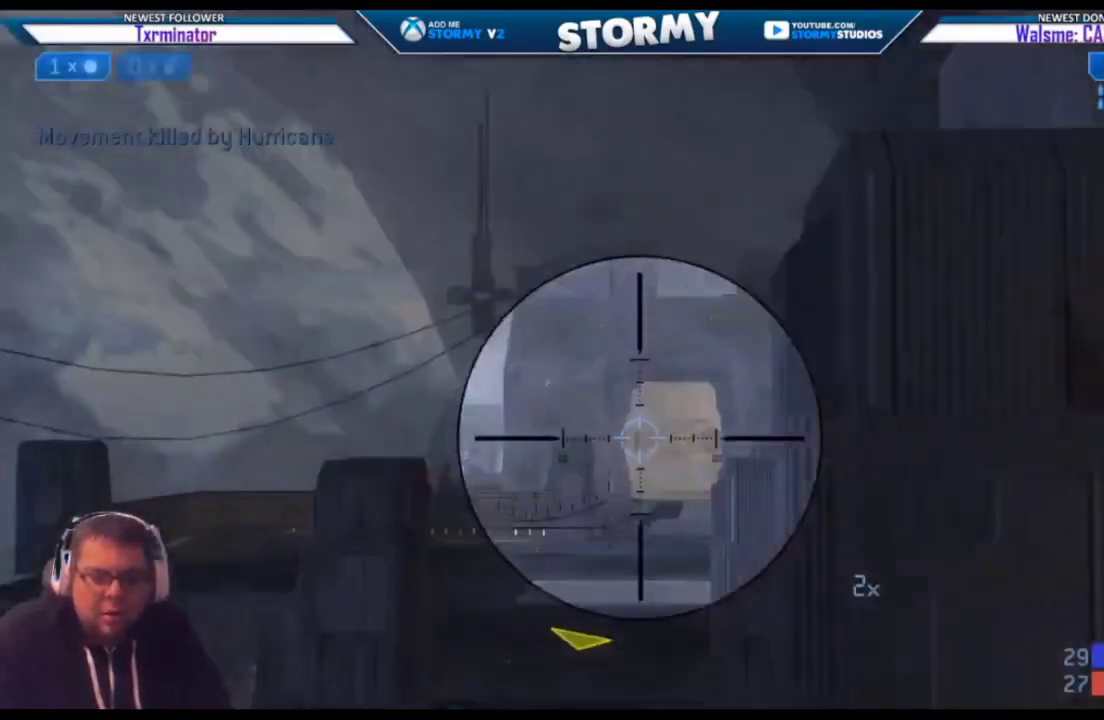
{"buttons": [], "left_stick": "up-left", "right_stick": "right", "events": [[33, "R3", "up"], [117, "right_stick", "down"], [217, "right_stick", "down-right"], [367, "right_stick", "right"]]}
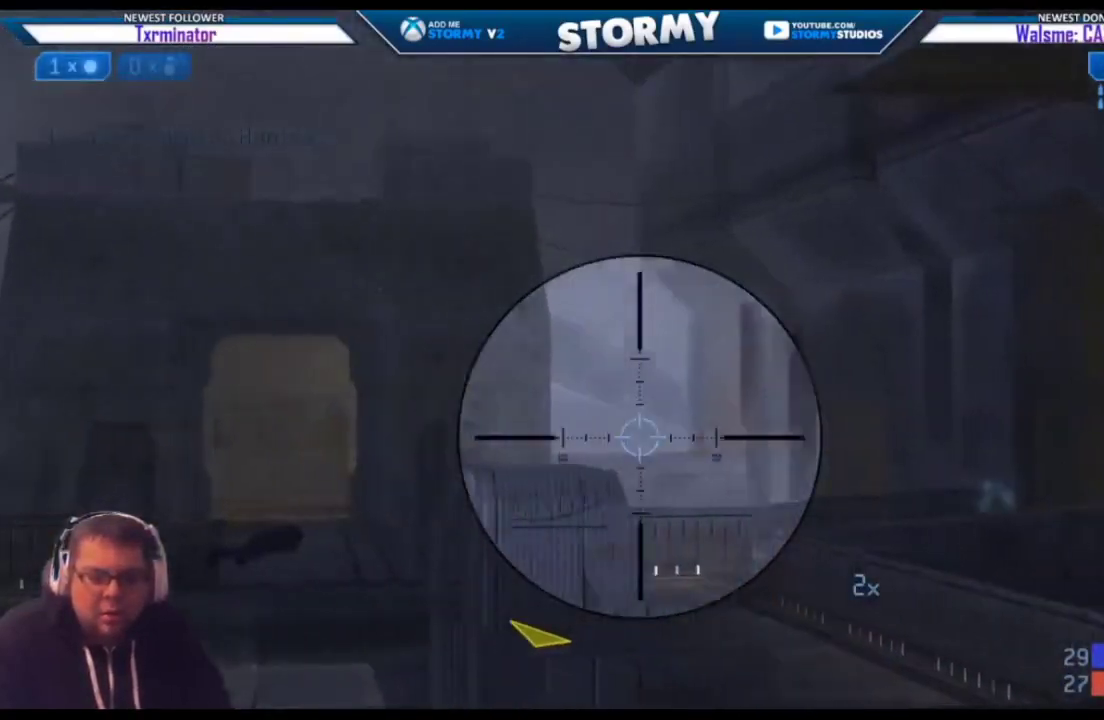
{"buttons": [], "left_stick": "down", "right_stick": "center", "events": [[17, "left_stick", "center"], [67, "right_stick", "center"], [200, "right_stick", "down-right"], [267, "left_stick", "down-right"], [300, "right_stick", "right"], [333, "left_stick", "down"], [417, "right_stick", "center"]]}
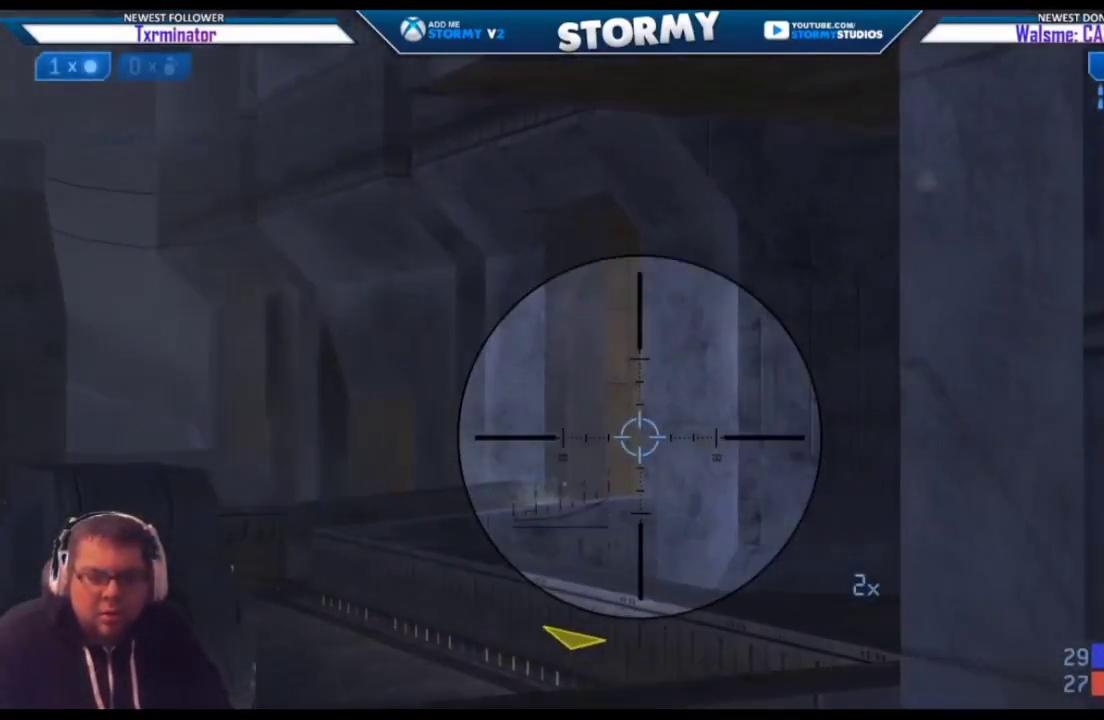
{"buttons": [], "left_stick": "right", "right_stick": "down-left", "events": [[83, "R3", "down"], [100, "left_stick", "center"], [183, "R3", "up"], [317, "right_stick", "down-left"], [450, "left_stick", "right"]]}
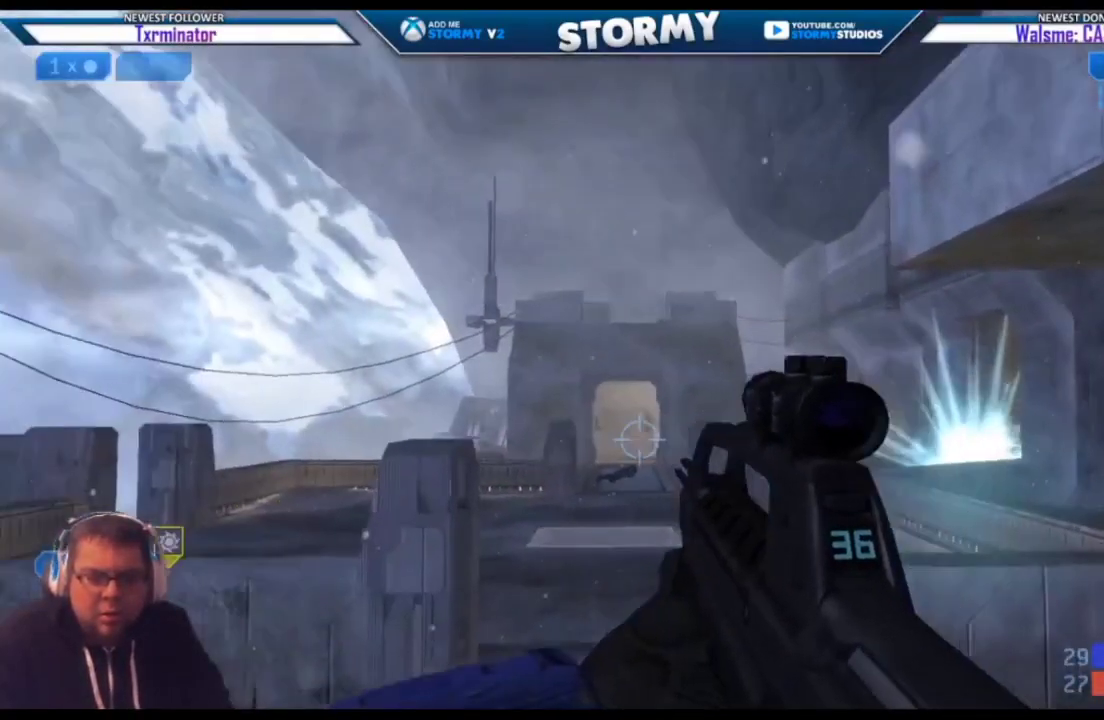
{"buttons": [], "left_stick": "center", "right_stick": "center", "events": [[67, "right_stick", "center"], [100, "left_stick", "center"], [283, "right_stick", "right"], [483, "right_stick", "center"]]}
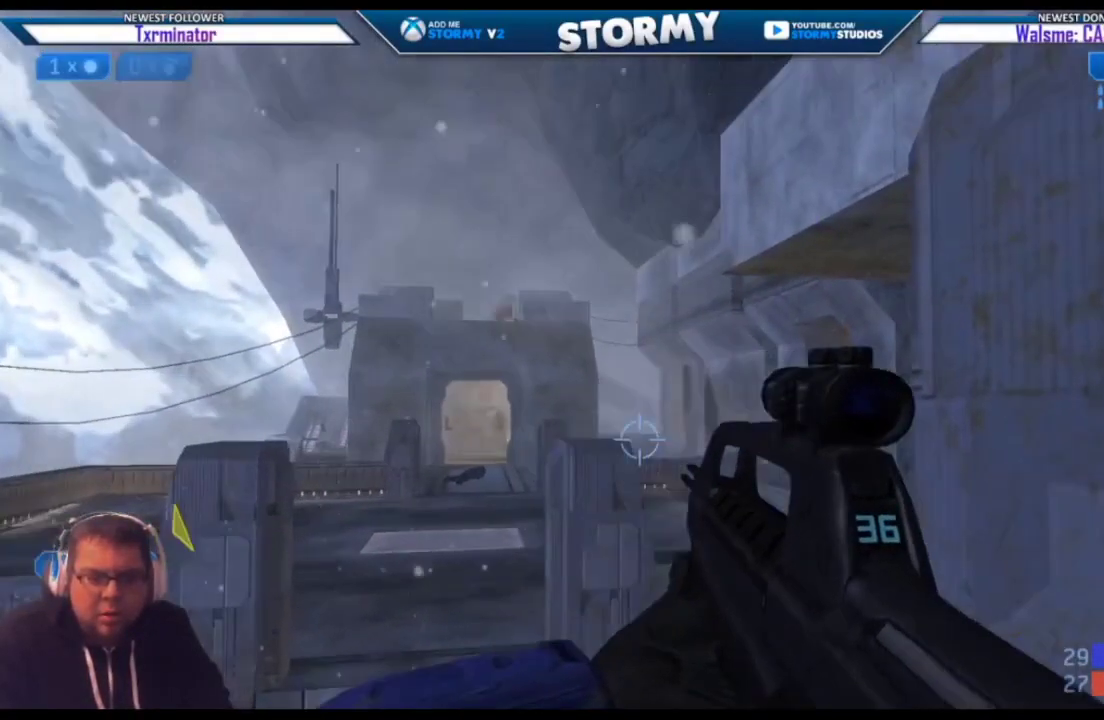
{"buttons": [], "left_stick": "center", "right_stick": "right", "events": [[183, "right_stick", "right"]]}
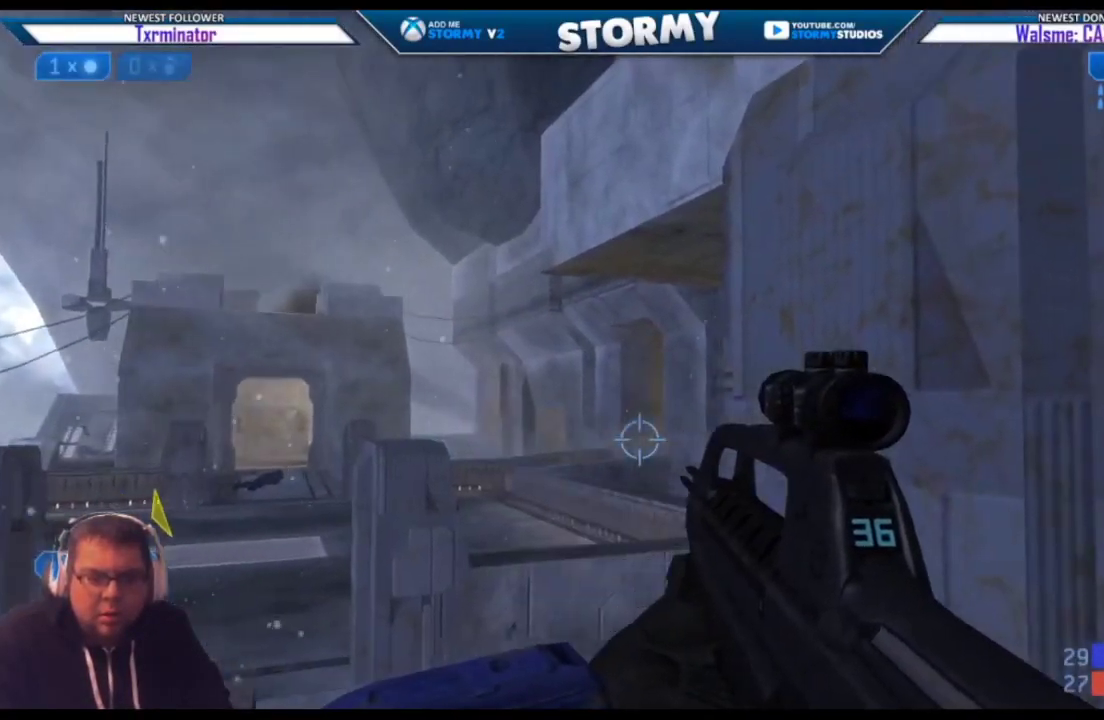
{"buttons": [], "left_stick": "center", "right_stick": "up", "events": [[17, "left_stick", "left"], [50, "right_stick", "center"], [233, "right_stick", "left"], [383, "right_stick", "up"], [433, "left_stick", "center"]]}
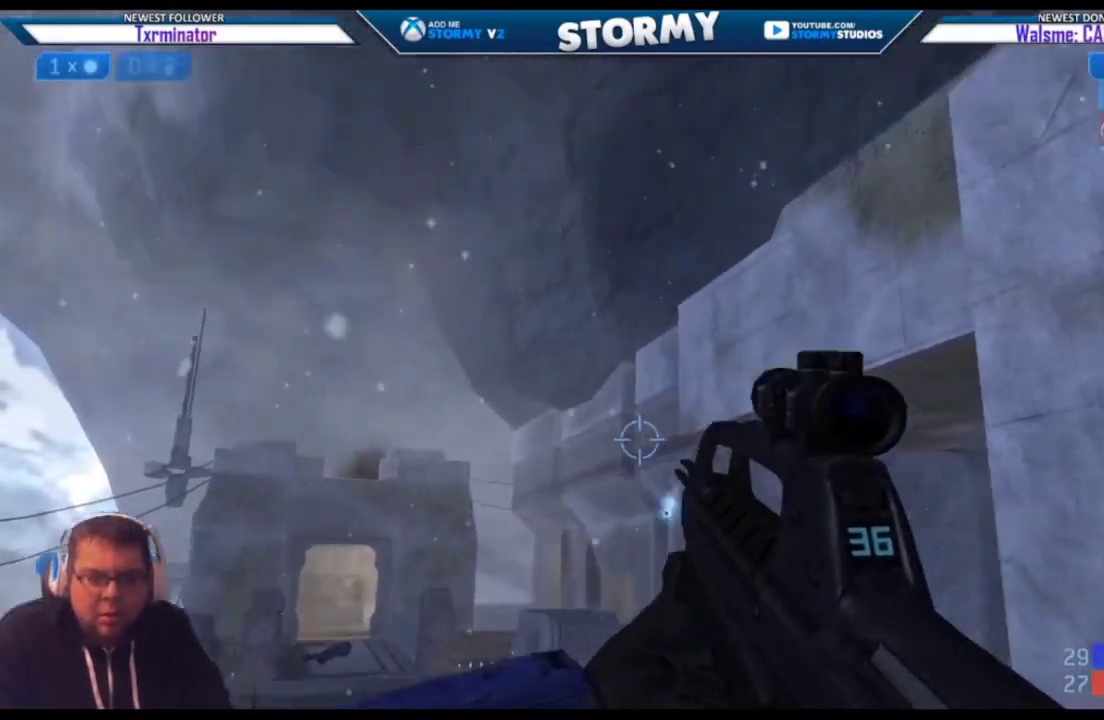
{"buttons": [], "left_stick": "center", "right_stick": "down", "events": [[117, "left_stick", "up"], [117, "right_stick", "center"], [183, "L2", "down"], [267, "right_stick", "up-left"], [467, "L2", "up"], [467, "left_stick", "center"], [500, "right_stick", "down"]]}
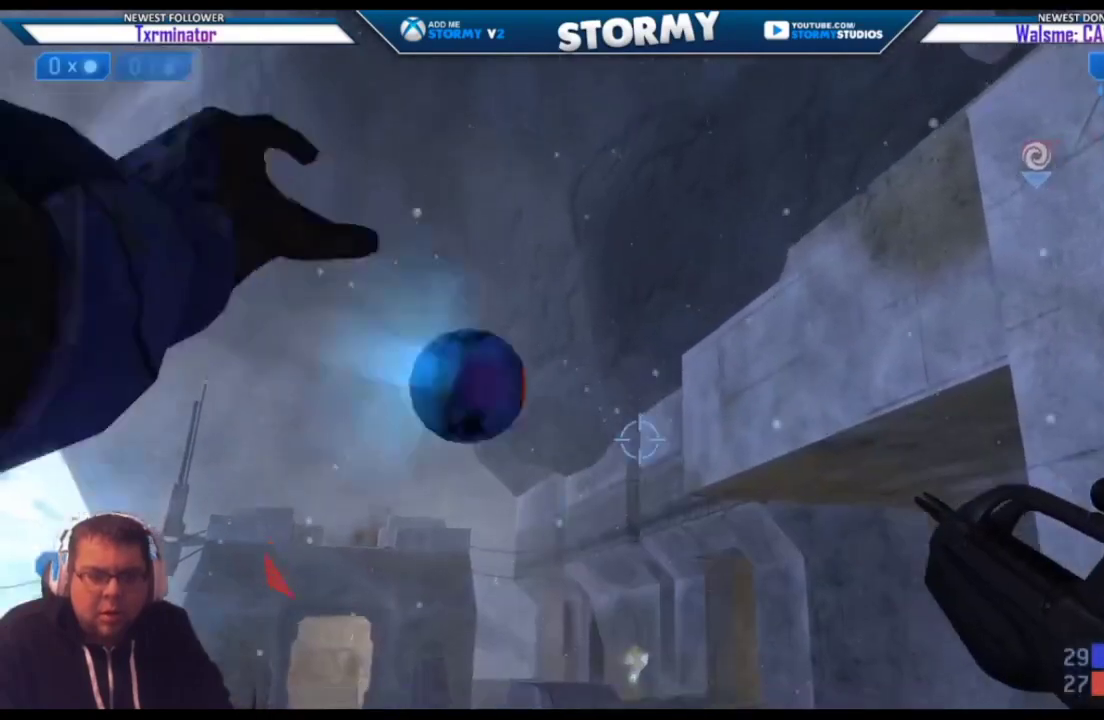
{"buttons": [], "left_stick": "down", "right_stick": "down", "events": [[17, "left_stick", "down"], [233, "right_stick", "center"], [467, "right_stick", "down"]]}
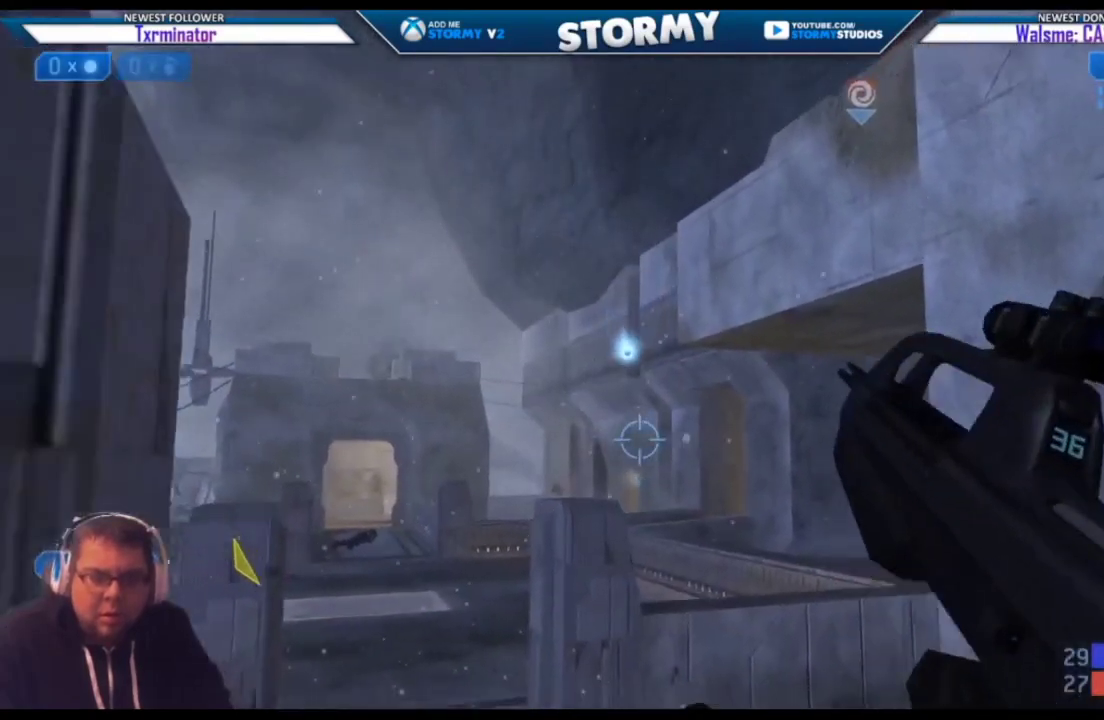
{"buttons": [], "left_stick": "up", "right_stick": "center", "events": [[50, "right_stick", "down-left"], [83, "left_stick", "right"], [200, "right_stick", "down"], [383, "left_stick", "center"], [433, "right_stick", "center"], [450, "left_stick", "up"]]}
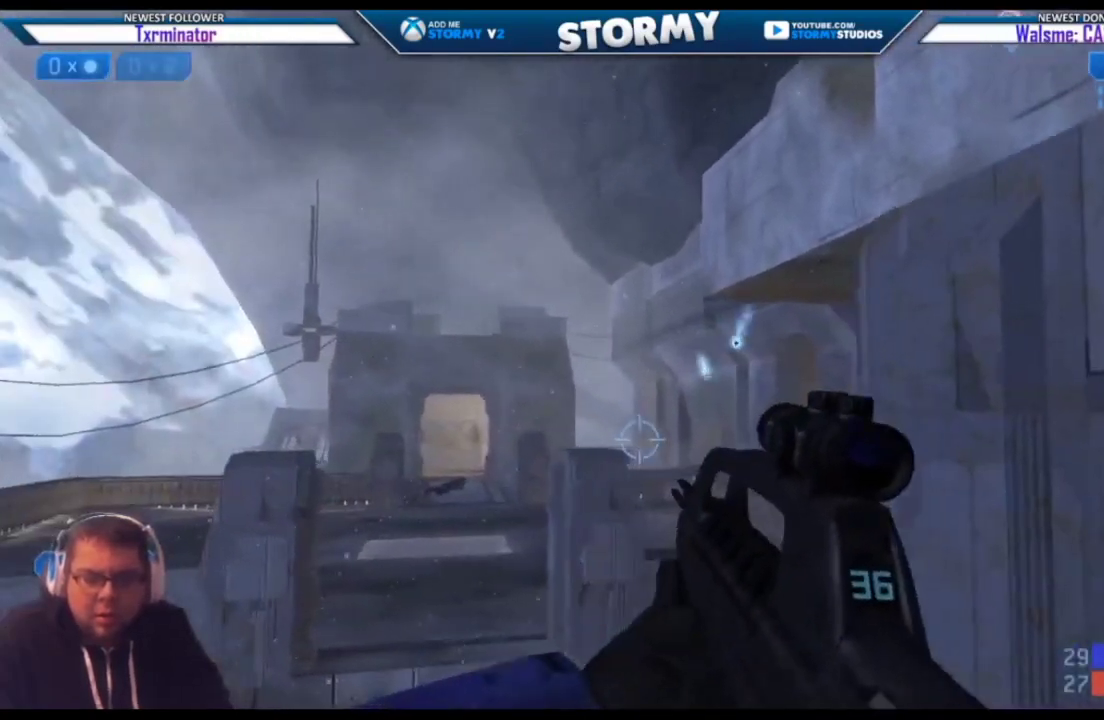
{"buttons": [], "left_stick": "down-left", "right_stick": "center", "events": [[117, "R3", "down"], [150, "right_stick", "right"], [183, "left_stick", "up-right"], [267, "R3", "up"], [317, "right_stick", "center"], [350, "left_stick", "center"], [467, "left_stick", "down-left"]]}
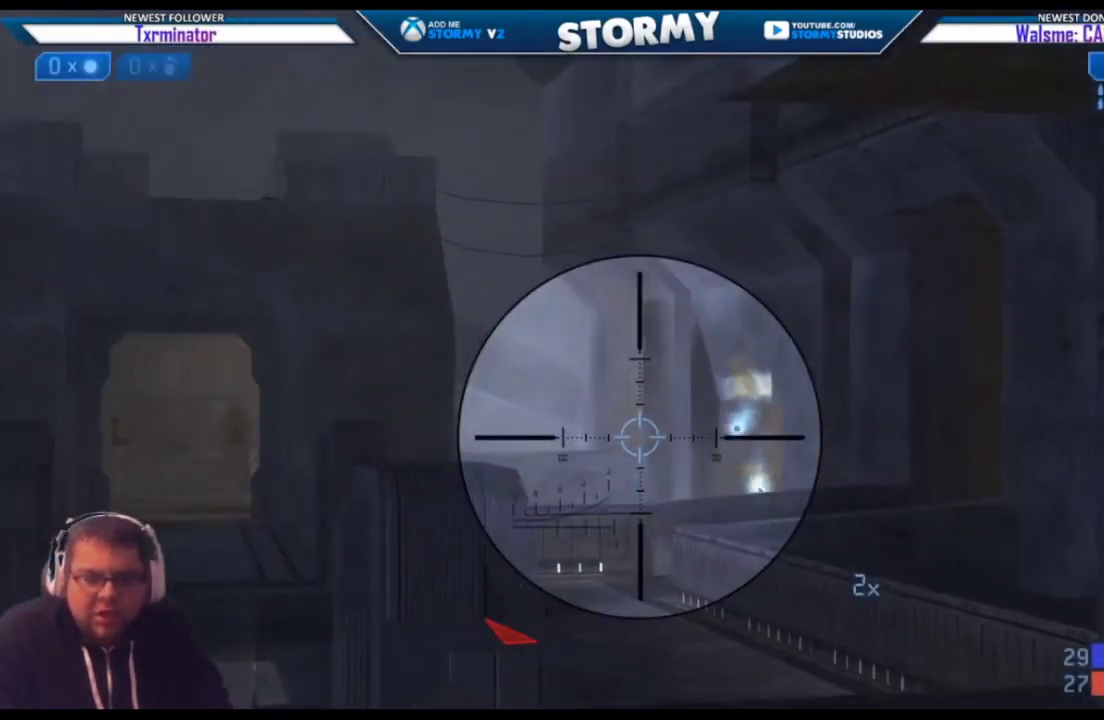
{"buttons": [], "left_stick": "down", "right_stick": "center", "events": [[67, "left_stick", "down"]]}
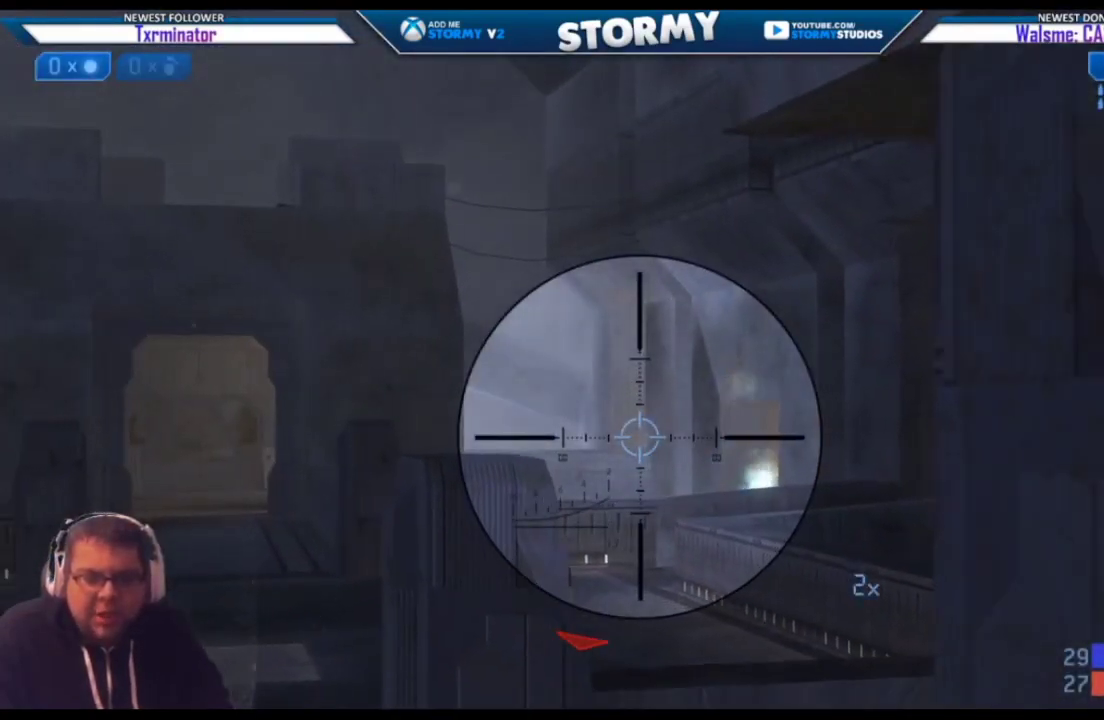
{"buttons": [], "left_stick": "center", "right_stick": "center", "events": [[317, "left_stick", "center"]]}
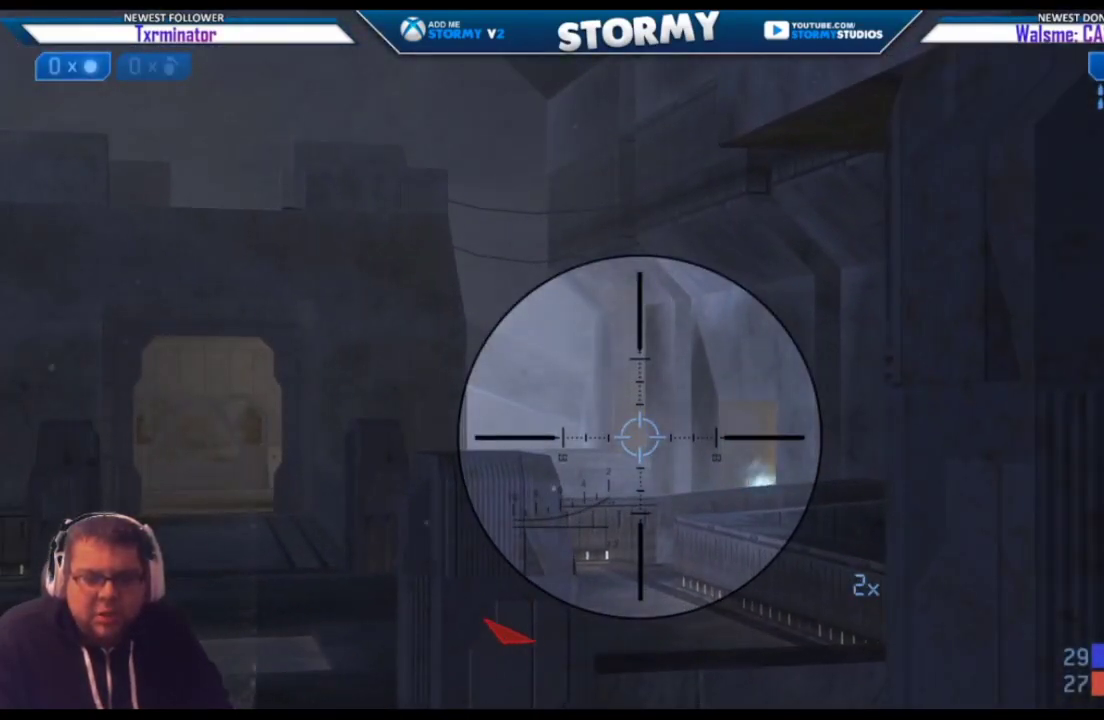
{"buttons": [], "left_stick": "center", "right_stick": "center", "events": []}
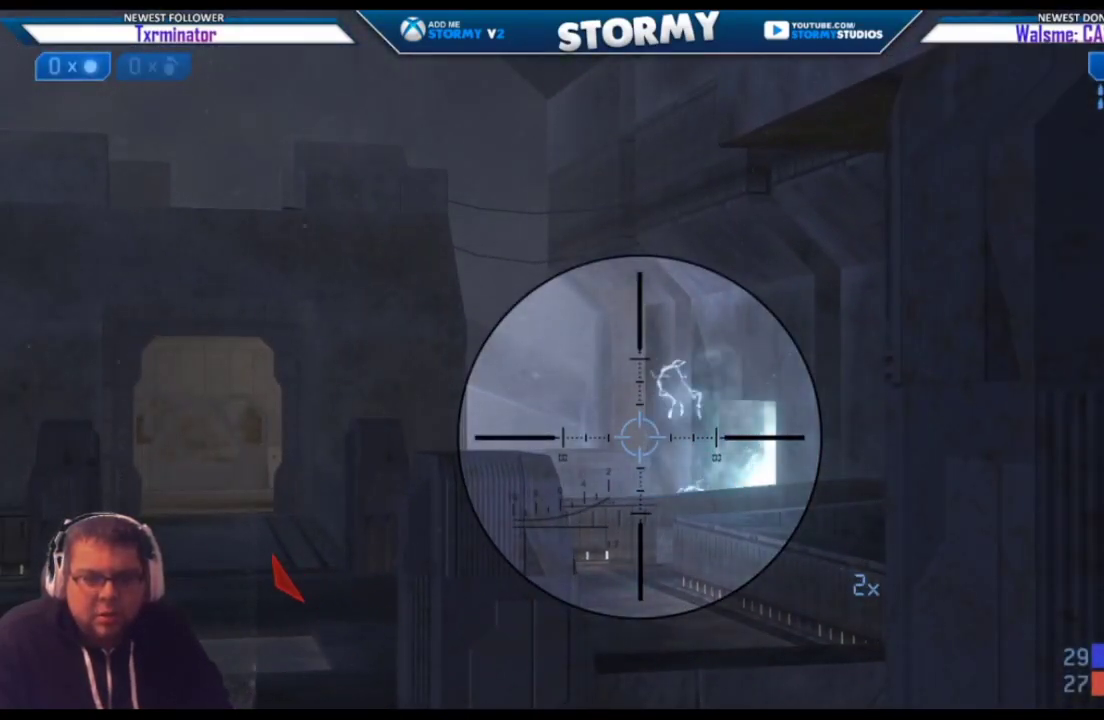
{"buttons": [], "left_stick": "center", "right_stick": "center", "events": []}
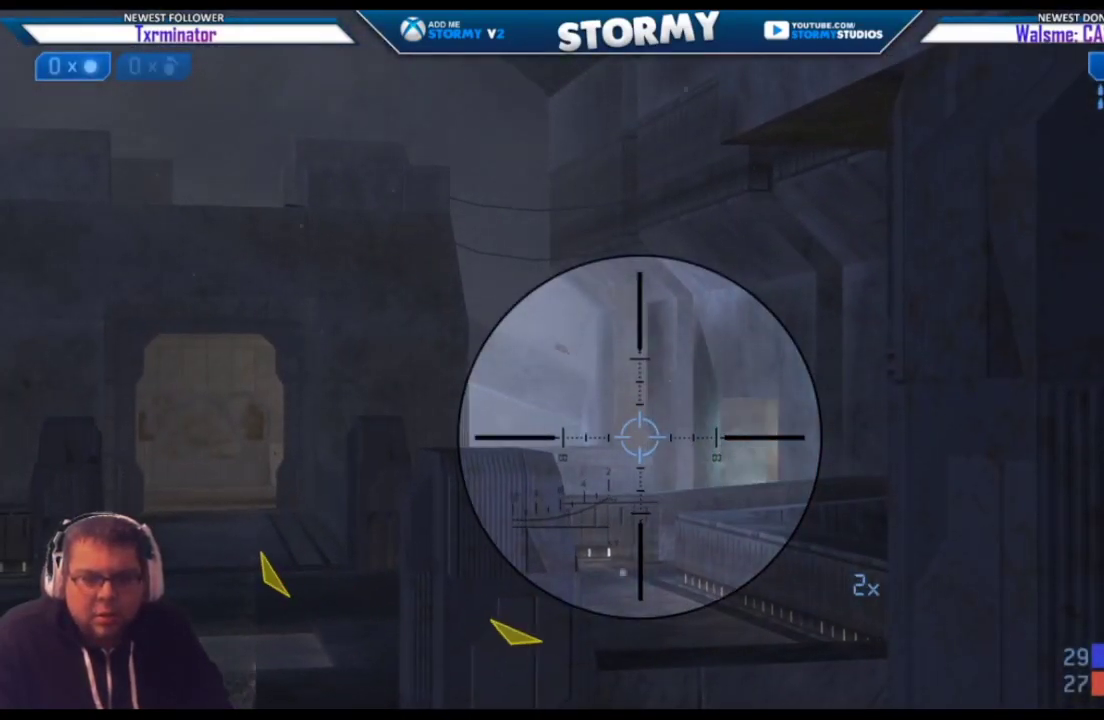
{"buttons": [], "left_stick": "down-right", "right_stick": "center", "events": [[33, "right_stick", "left"], [150, "left_stick", "up-right"], [150, "right_stick", "up"], [200, "R2", "down"], [317, "left_stick", "right"], [317, "right_stick", "down-right"], [450, "left_stick", "down-right"], [450, "right_stick", "center"], [467, "R2", "up"]]}
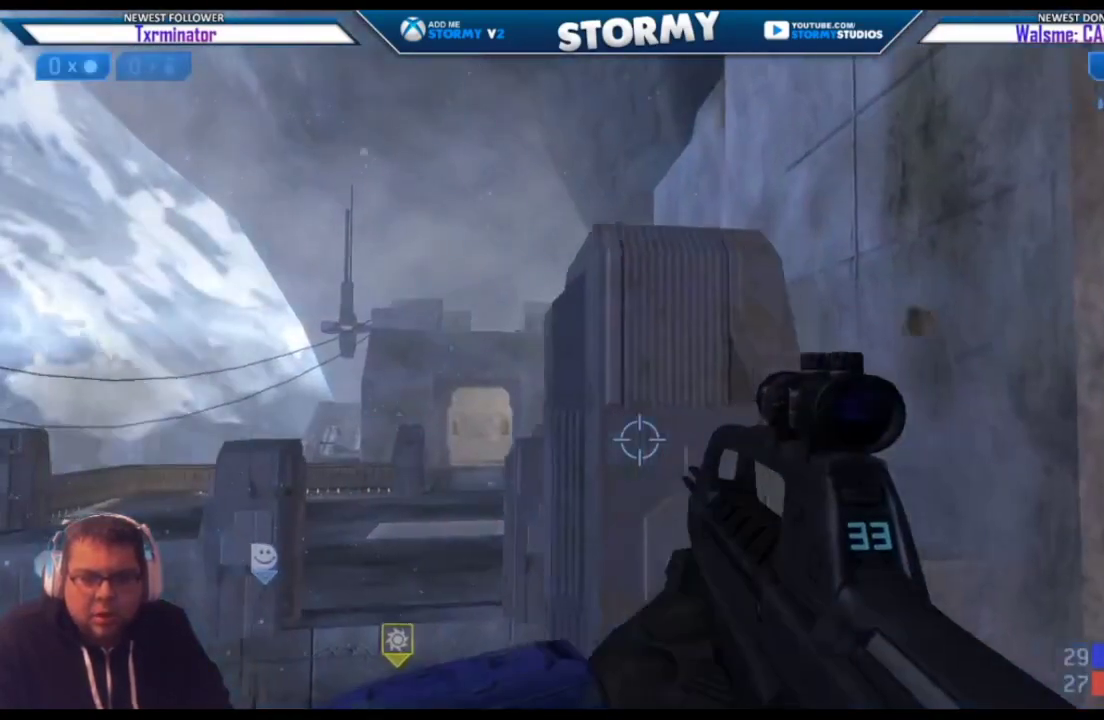
{"buttons": [], "left_stick": "center", "right_stick": "left", "events": [[67, "right_stick", "up-left"], [83, "left_stick", "center"], [150, "left_stick", "down-left"], [267, "left_stick", "center"], [300, "right_stick", "left"]]}